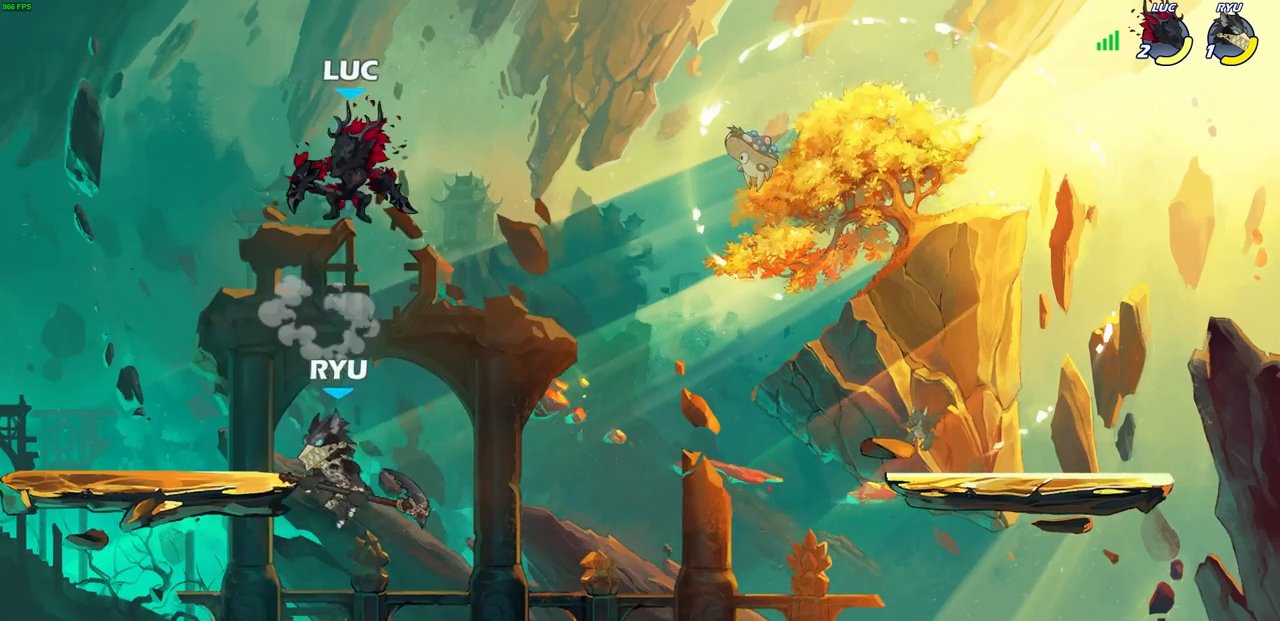
Gameplay with a controller (PlayStation layout); each line is a JSON object with the inputs held at the frame after it. "events" lists button and stick changes between this image and that frame as [ms after this image, input, new state], when the widget could be followed in between. Not read: L3 R3.
{"buttons": [], "left_stick": "down", "right_stick": "center", "events": [[117, "left_stick", "left"], [217, "CROSS", "down"], [267, "left_stick", "up"], [333, "CROSS", "up"], [383, "left_stick", "right"], [450, "left_stick", "down"]]}
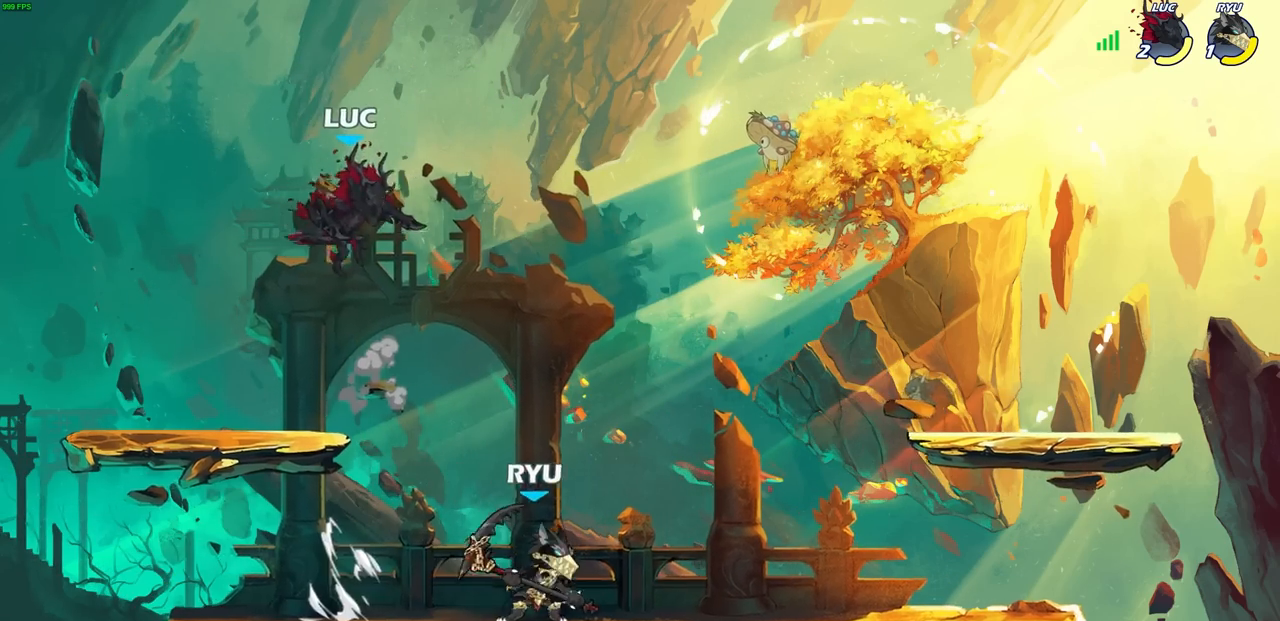
{"buttons": ["R2"], "left_stick": "up", "right_stick": "center", "events": [[67, "left_stick", "right"], [283, "left_stick", "up-right"], [433, "R2", "down"], [433, "left_stick", "up-left"], [483, "left_stick", "up"]]}
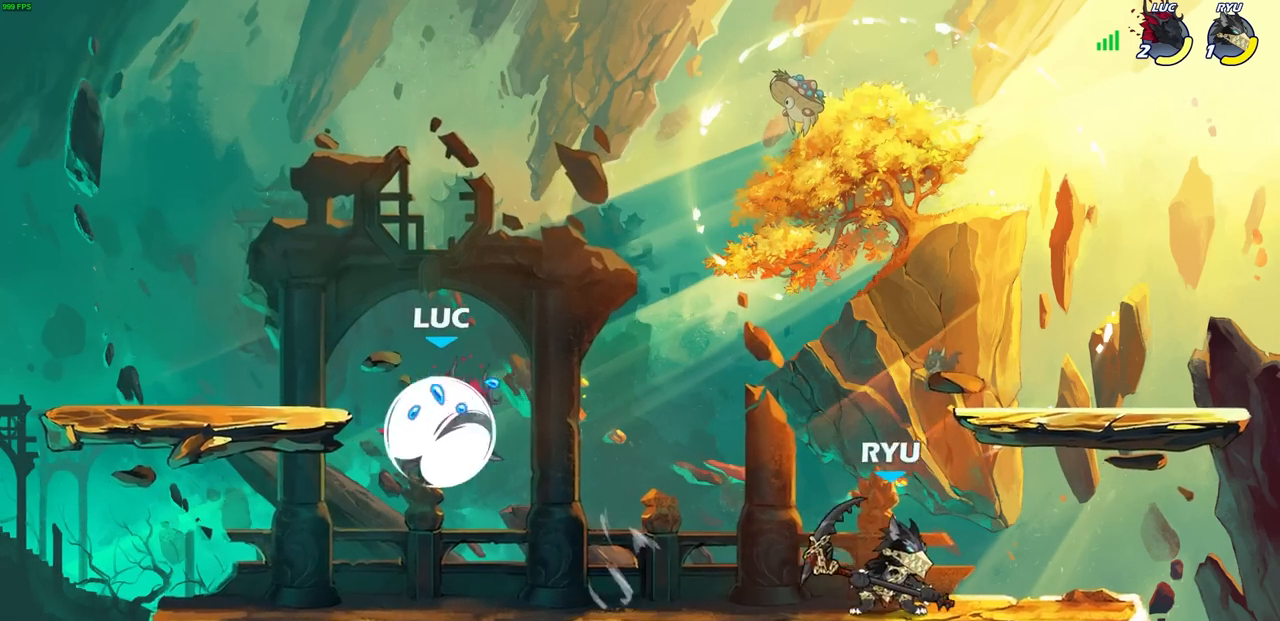
{"buttons": [], "left_stick": "center", "right_stick": "center", "events": [[167, "R2", "up"], [167, "left_stick", "right"], [367, "R1", "down"], [433, "R1", "up"], [467, "left_stick", "center"]]}
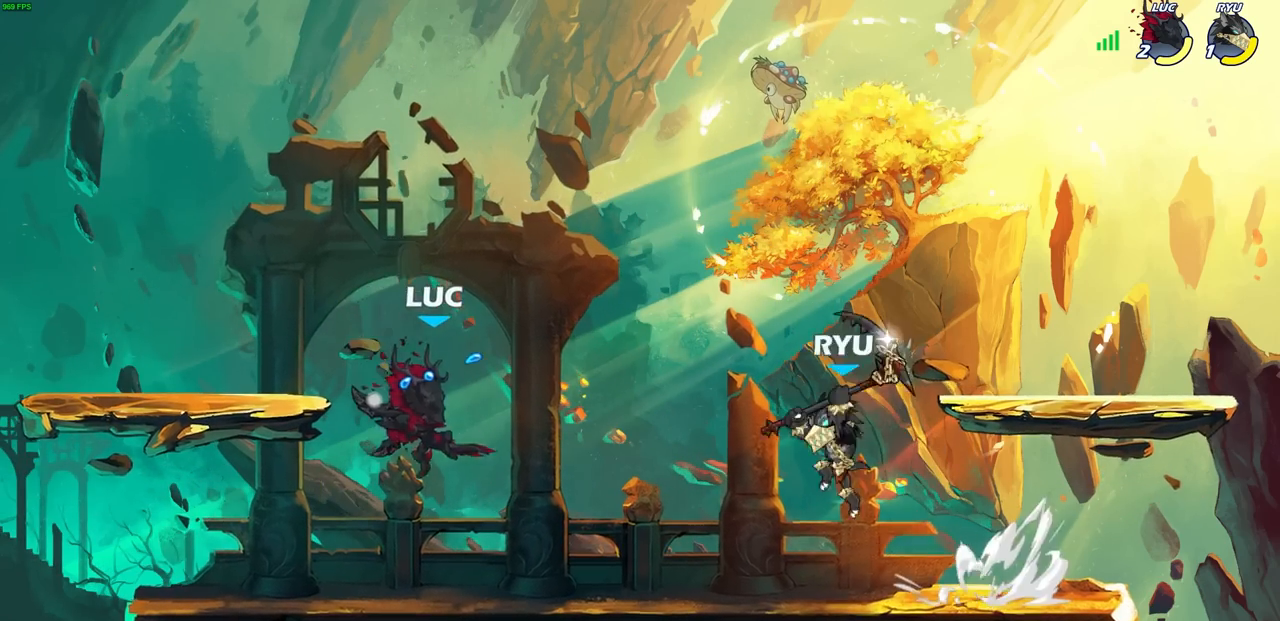
{"buttons": [], "left_stick": "right", "right_stick": "center", "events": [[283, "left_stick", "right"], [367, "R2", "down"], [500, "R2", "up"]]}
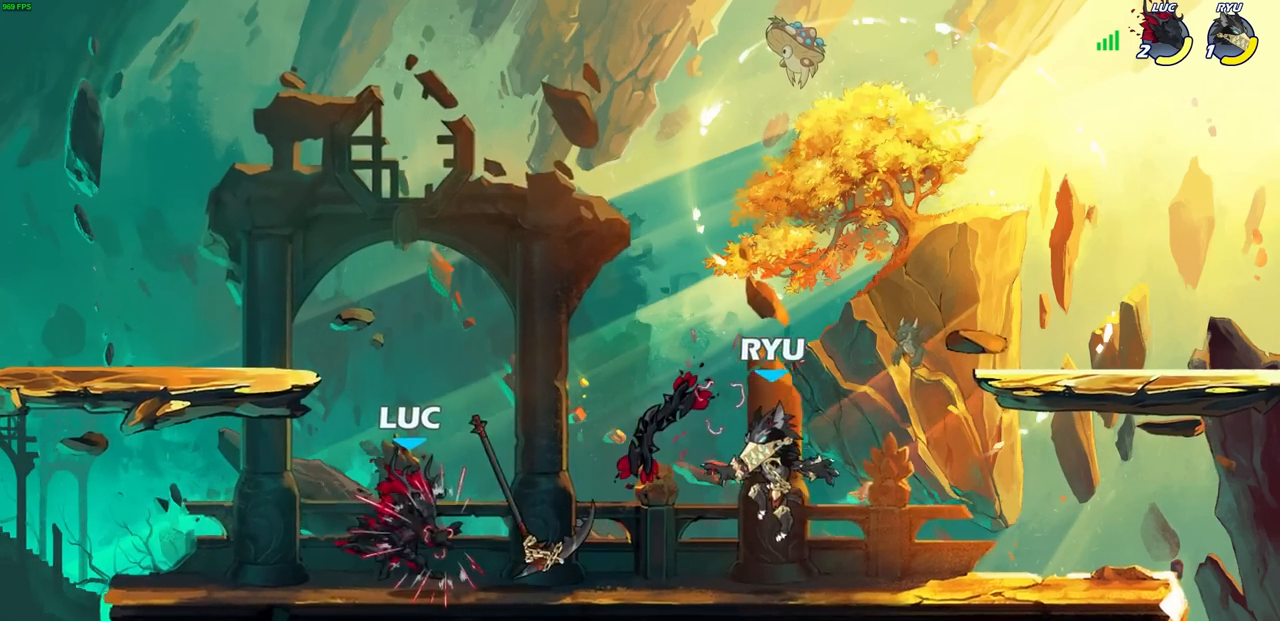
{"buttons": [], "left_stick": "left", "right_stick": "center", "events": [[117, "R2", "down"], [300, "R2", "up"], [367, "R1", "down"], [367, "left_stick", "left"], [400, "SQUARE", "down"], [467, "R1", "up"], [500, "SQUARE", "up"]]}
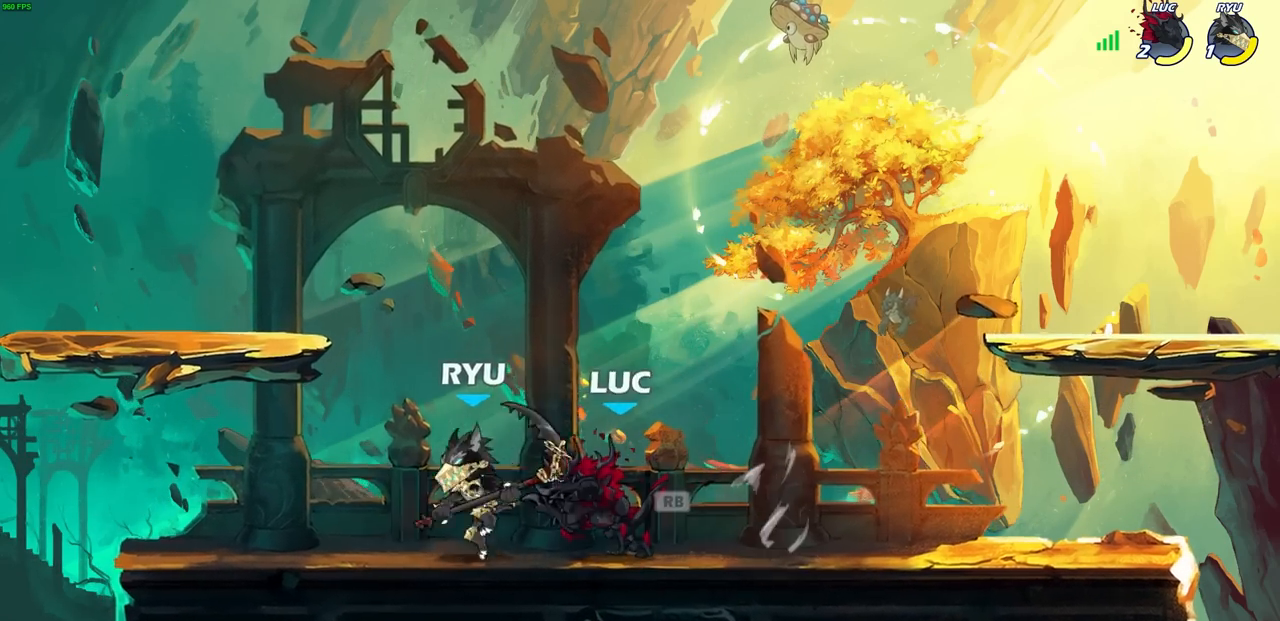
{"buttons": ["CIRCLE"], "left_stick": "down-left", "right_stick": "center", "events": [[83, "left_stick", "center"], [367, "left_stick", "down-left"], [450, "CIRCLE", "down"]]}
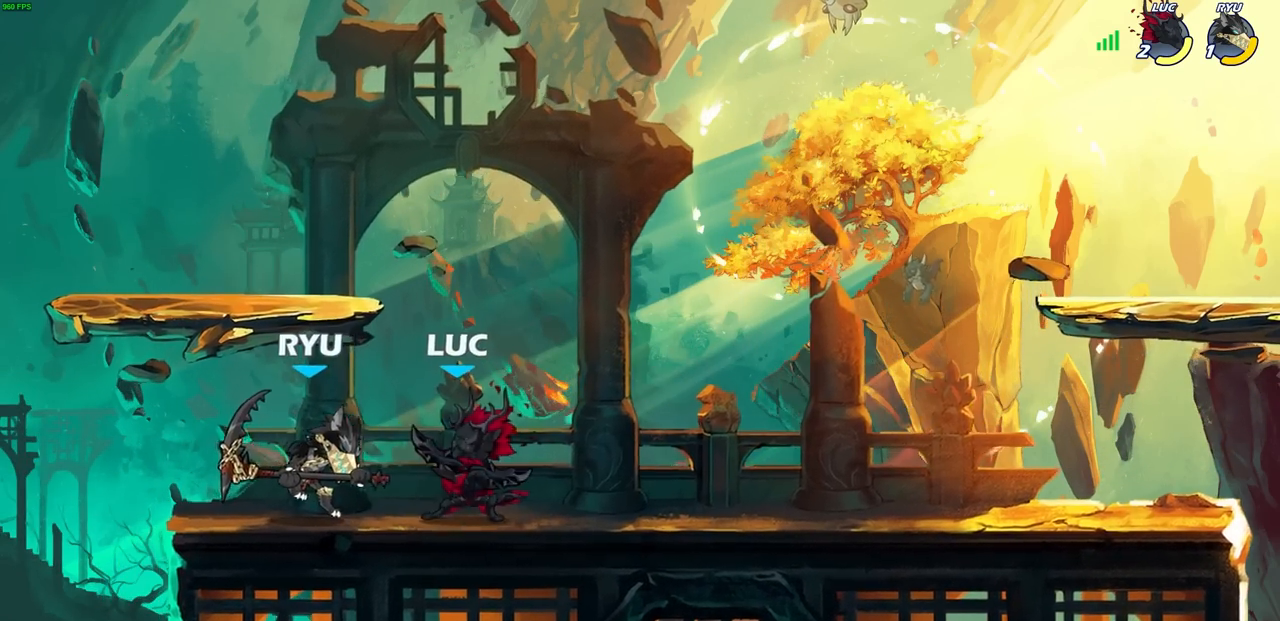
{"buttons": [], "left_stick": "center", "right_stick": "center", "events": [[17, "CIRCLE", "up"], [33, "left_stick", "center"]]}
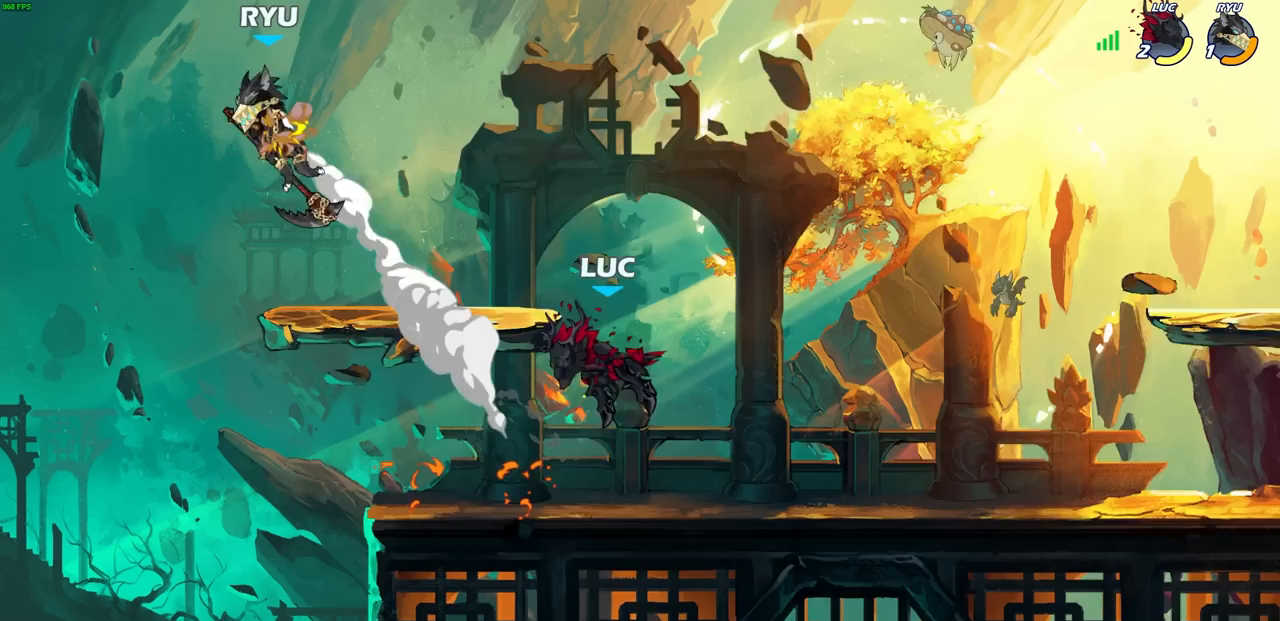
{"buttons": [], "left_stick": "center", "right_stick": "center", "events": []}
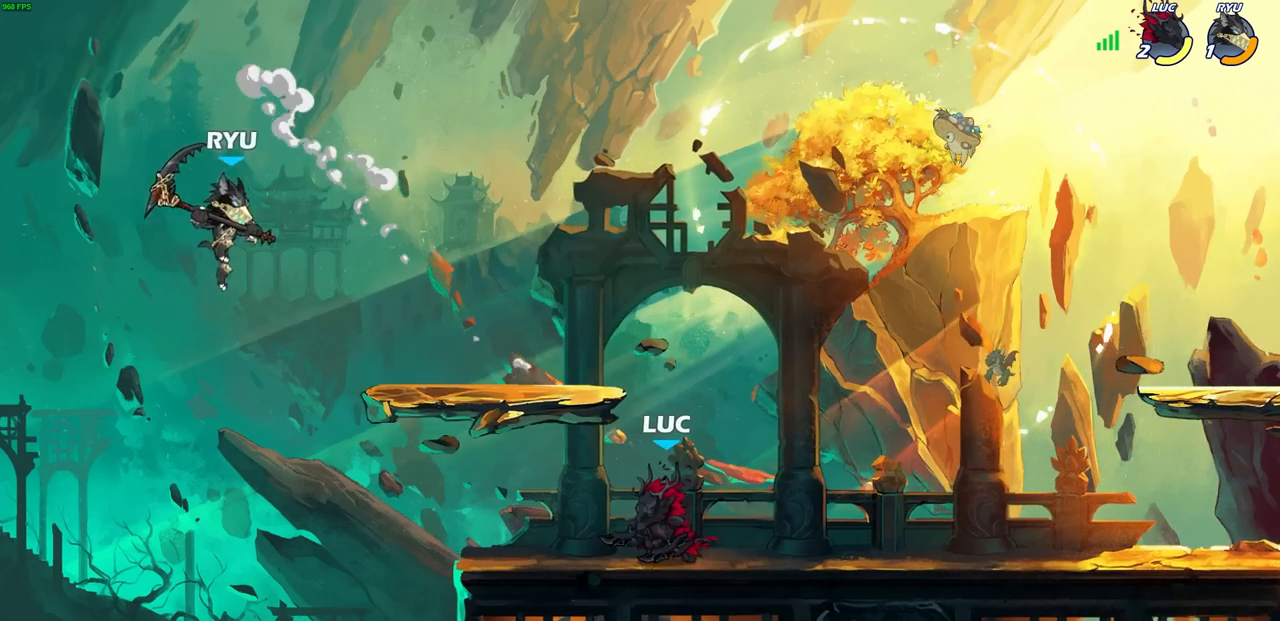
{"buttons": [], "left_stick": "center", "right_stick": "center", "events": []}
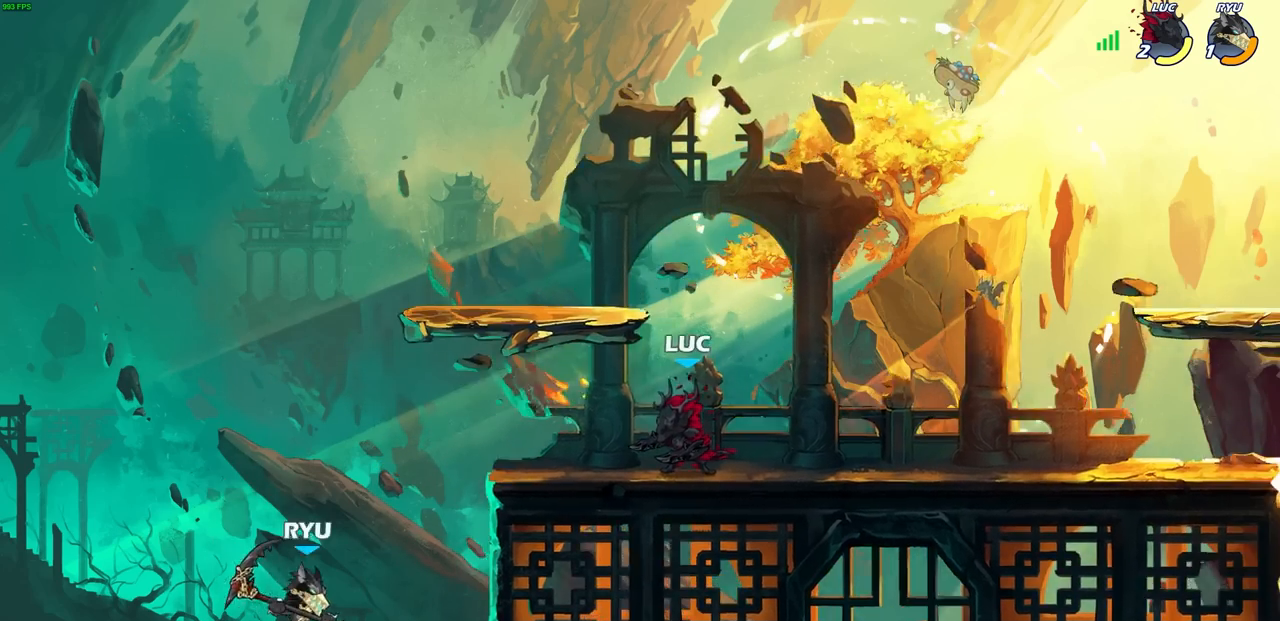
{"buttons": [], "left_stick": "center", "right_stick": "center", "events": [[17, "left_stick", "down"], [50, "R2", "down"], [67, "CIRCLE", "down"], [117, "CIRCLE", "up"], [117, "R2", "up"], [133, "left_stick", "center"]]}
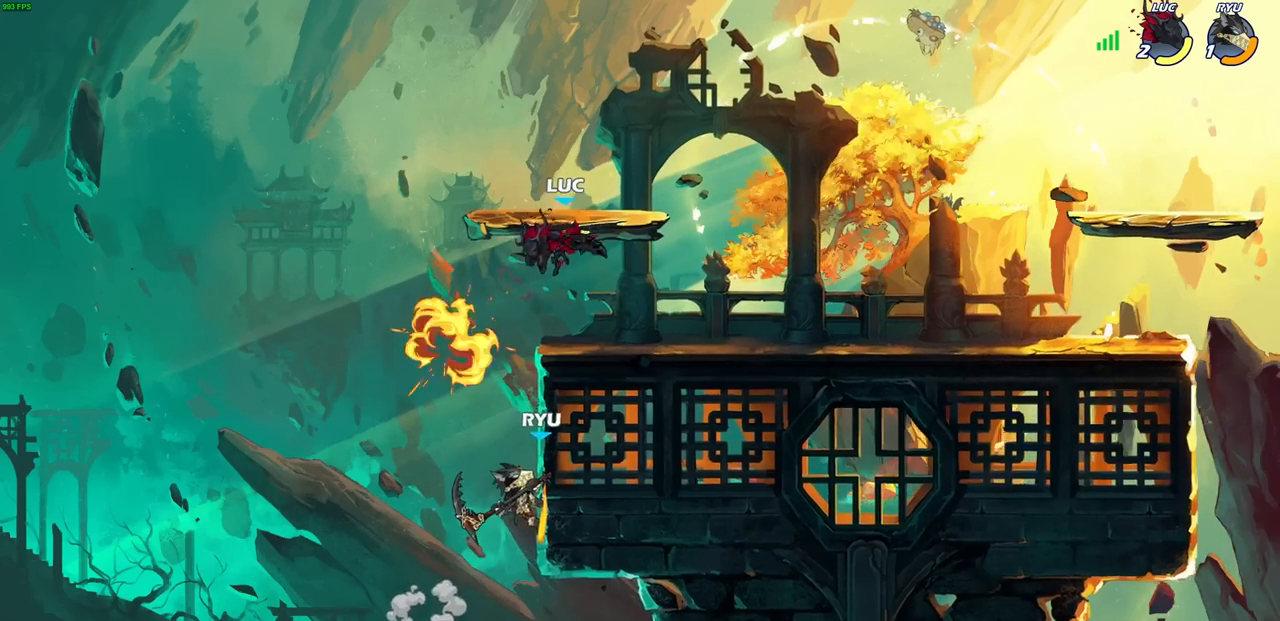
{"buttons": [], "left_stick": "right", "right_stick": "center", "events": [[150, "left_stick", "right"], [333, "CROSS", "down"], [483, "CROSS", "up"]]}
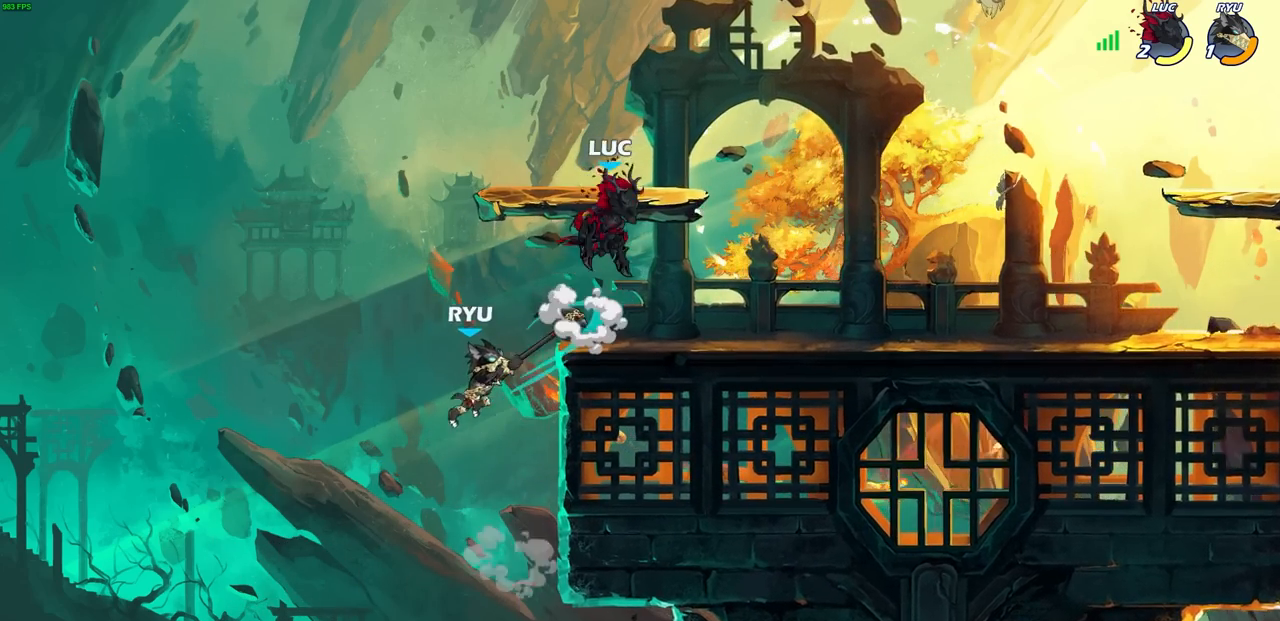
{"buttons": [], "left_stick": "up-left", "right_stick": "center", "events": [[117, "left_stick", "down"], [350, "left_stick", "right"], [433, "left_stick", "up-left"]]}
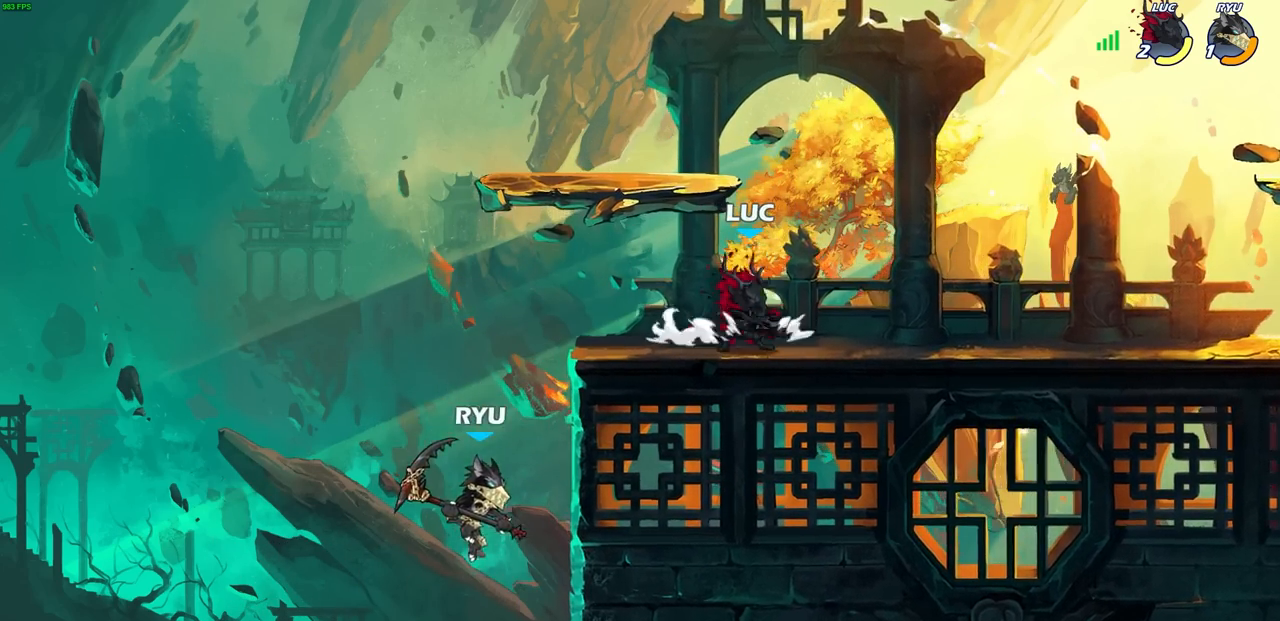
{"buttons": [], "left_stick": "center", "right_stick": "center", "events": [[50, "left_stick", "center"], [117, "CIRCLE", "down"], [150, "CIRCLE", "up"]]}
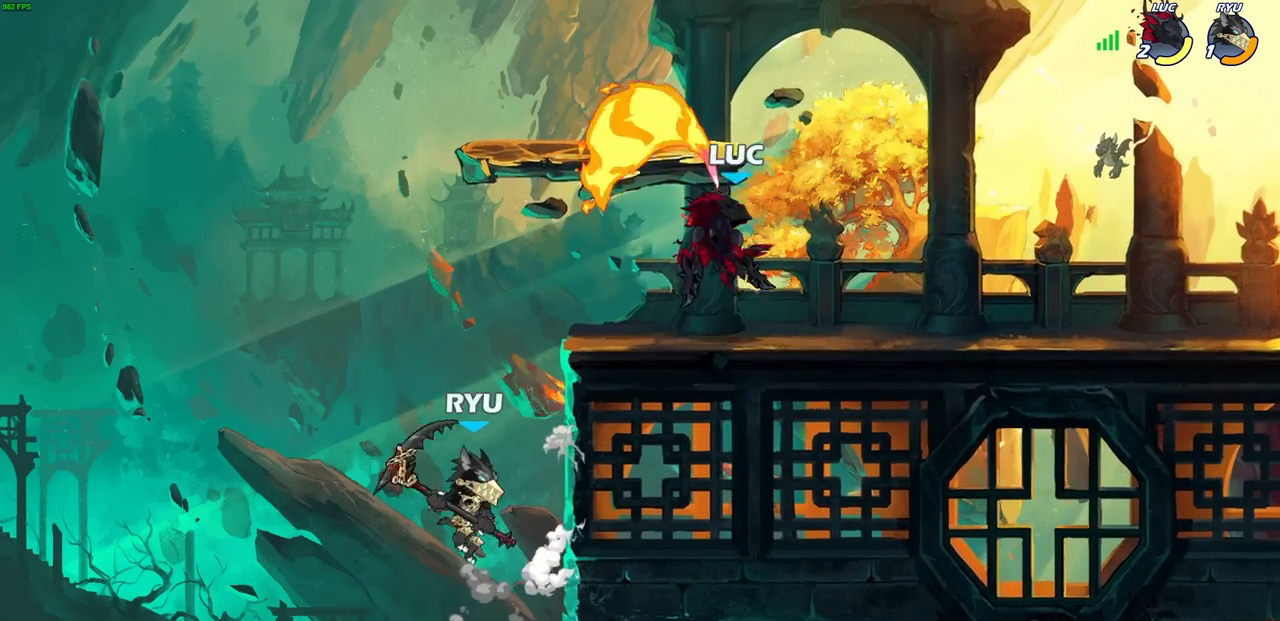
{"buttons": ["CROSS"], "left_stick": "right", "right_stick": "center", "events": [[217, "left_stick", "right"], [383, "CROSS", "down"]]}
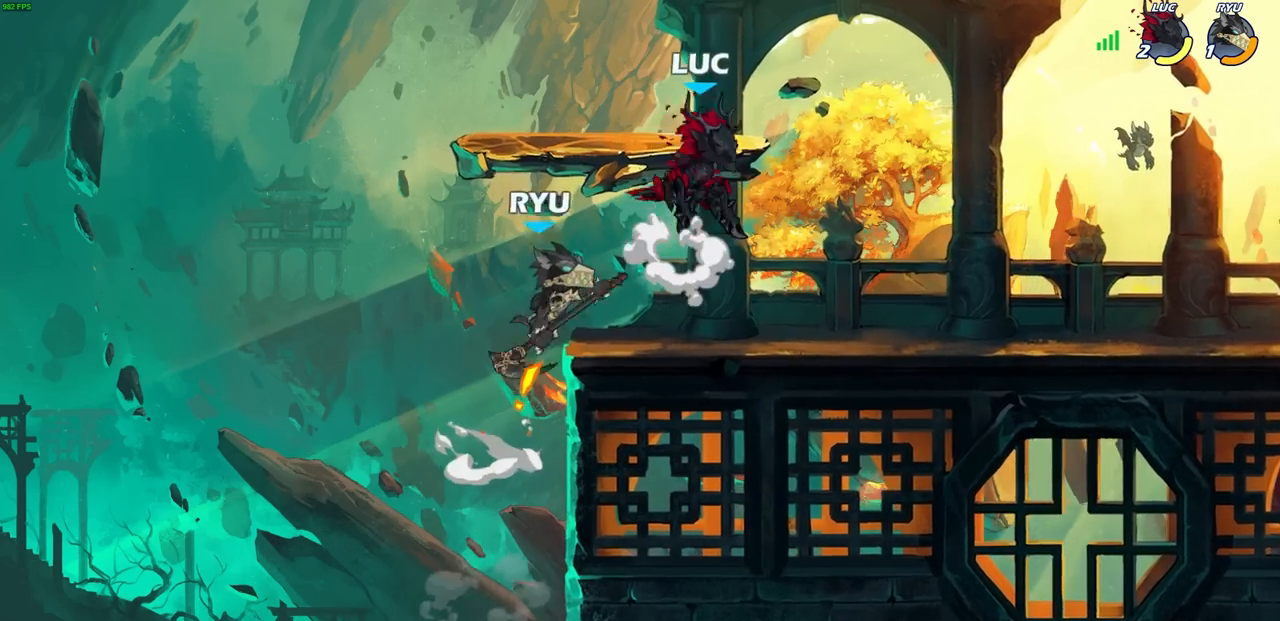
{"buttons": [], "left_stick": "center", "right_stick": "center", "events": [[17, "R2", "down"], [50, "CROSS", "up"], [233, "left_stick", "down"], [300, "R2", "up"], [350, "left_stick", "center"]]}
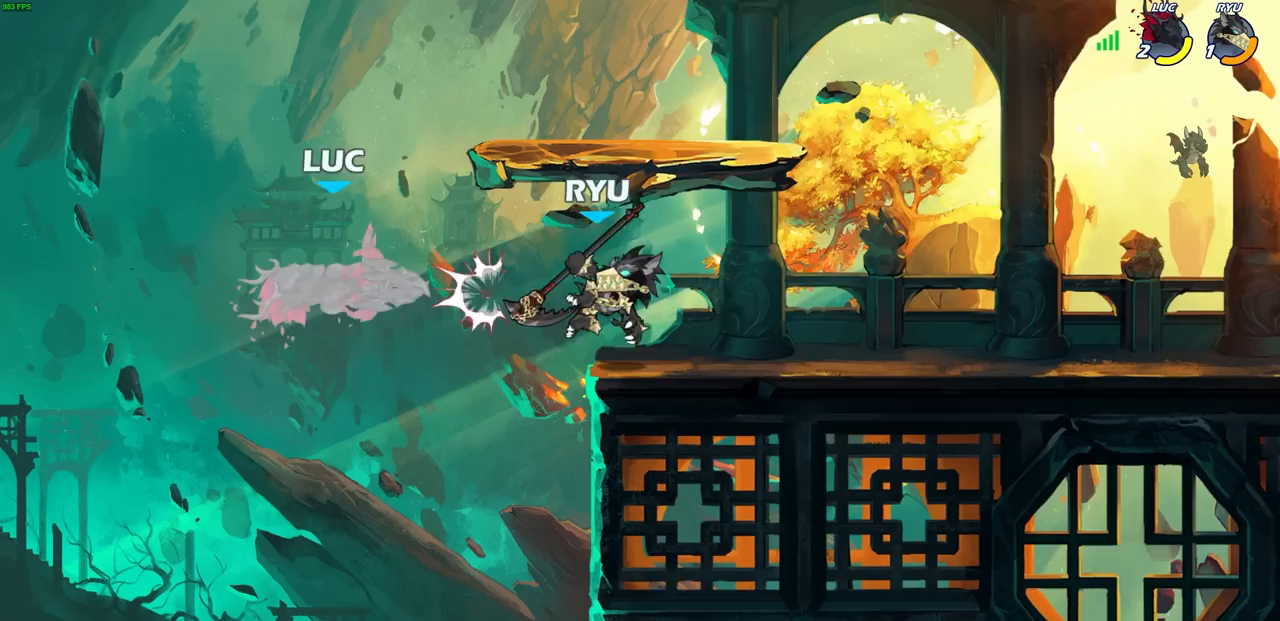
{"buttons": ["CROSS"], "left_stick": "right", "right_stick": "center", "events": [[100, "left_stick", "right"], [500, "CROSS", "down"]]}
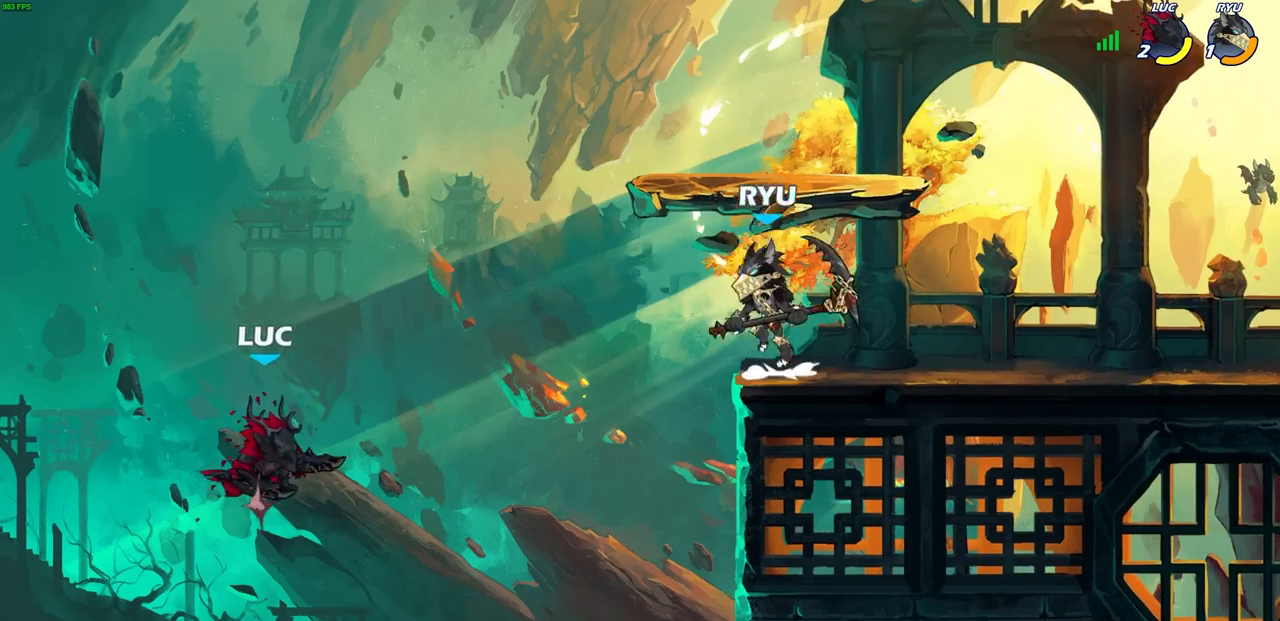
{"buttons": [], "left_stick": "center", "right_stick": "center", "events": [[117, "CROSS", "up"], [300, "CIRCLE", "down"], [300, "R2", "down"], [383, "CIRCLE", "up"], [383, "R2", "up"], [433, "left_stick", "center"]]}
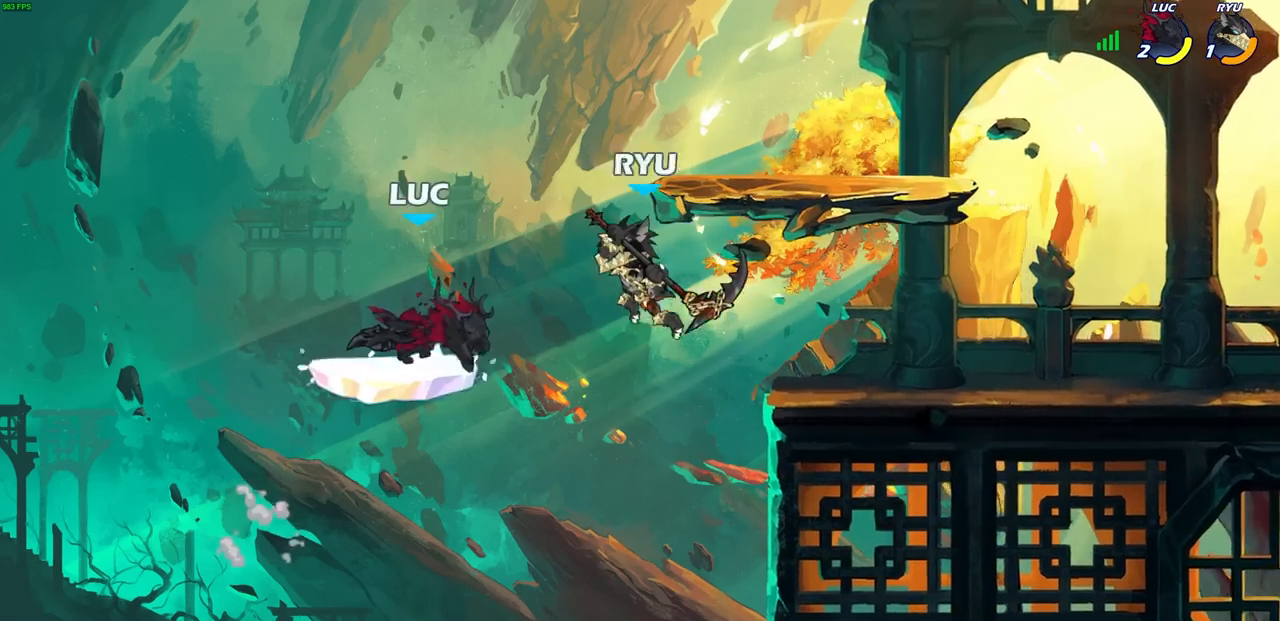
{"buttons": [], "left_stick": "center", "right_stick": "center", "events": []}
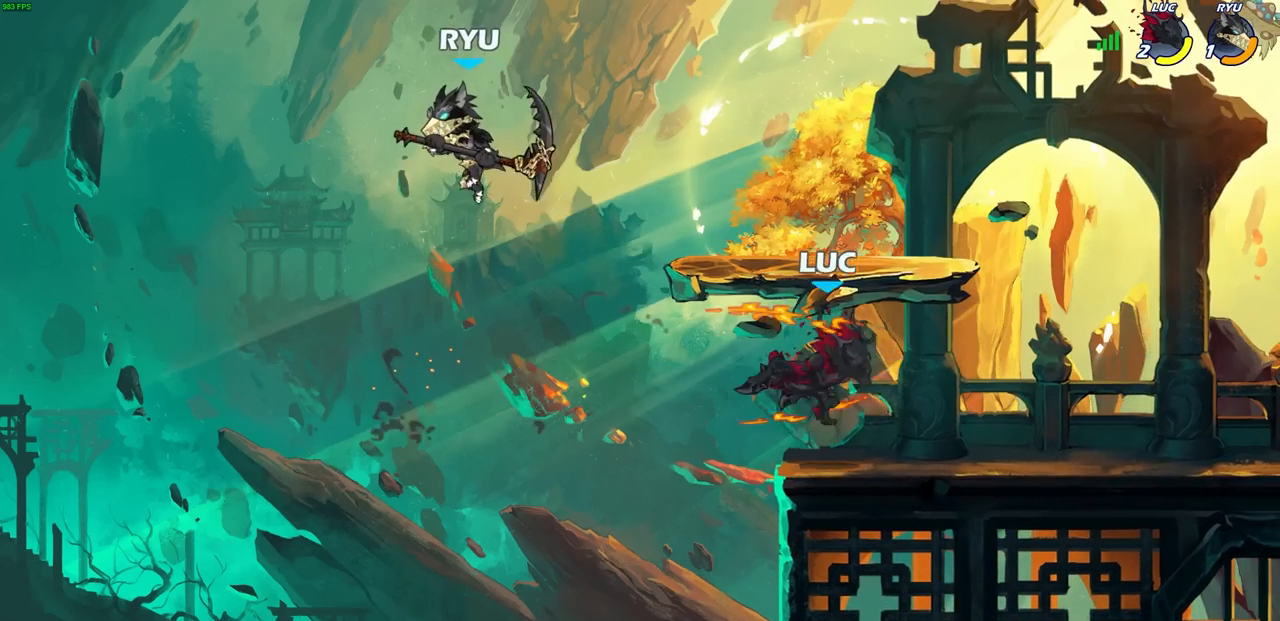
{"buttons": [], "left_stick": "right", "right_stick": "center", "events": [[383, "left_stick", "right"]]}
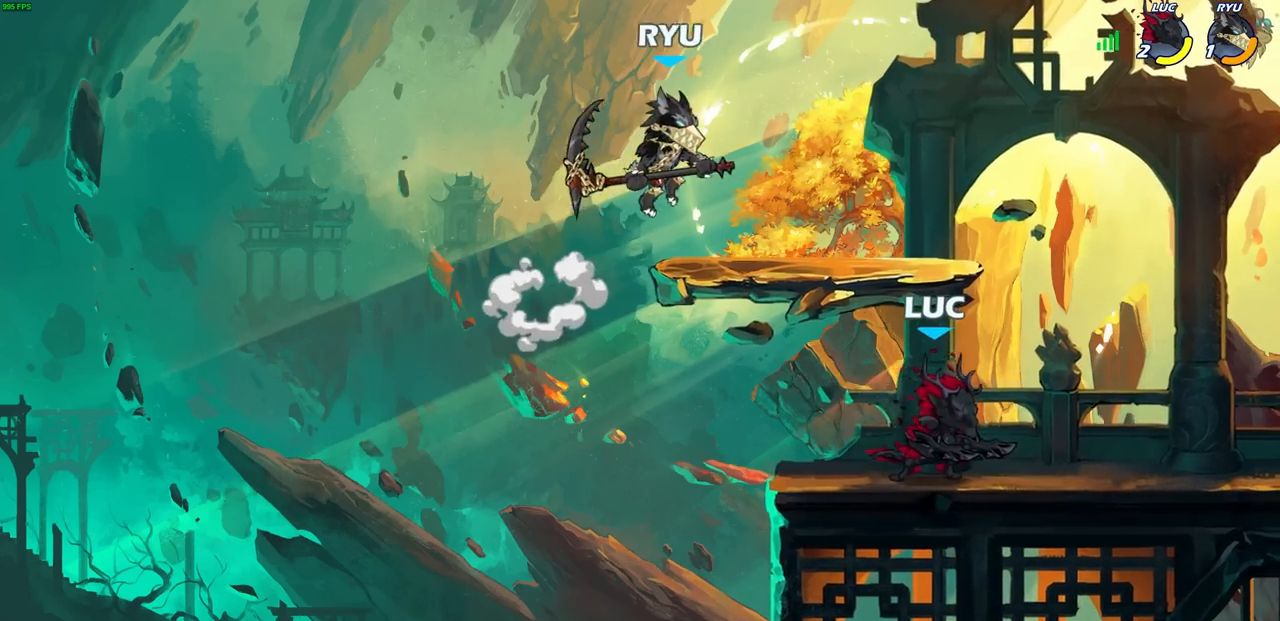
{"buttons": [], "left_stick": "center", "right_stick": "center", "events": [[117, "left_stick", "up-left"], [183, "left_stick", "center"], [200, "CIRCLE", "down"], [267, "CIRCLE", "up"]]}
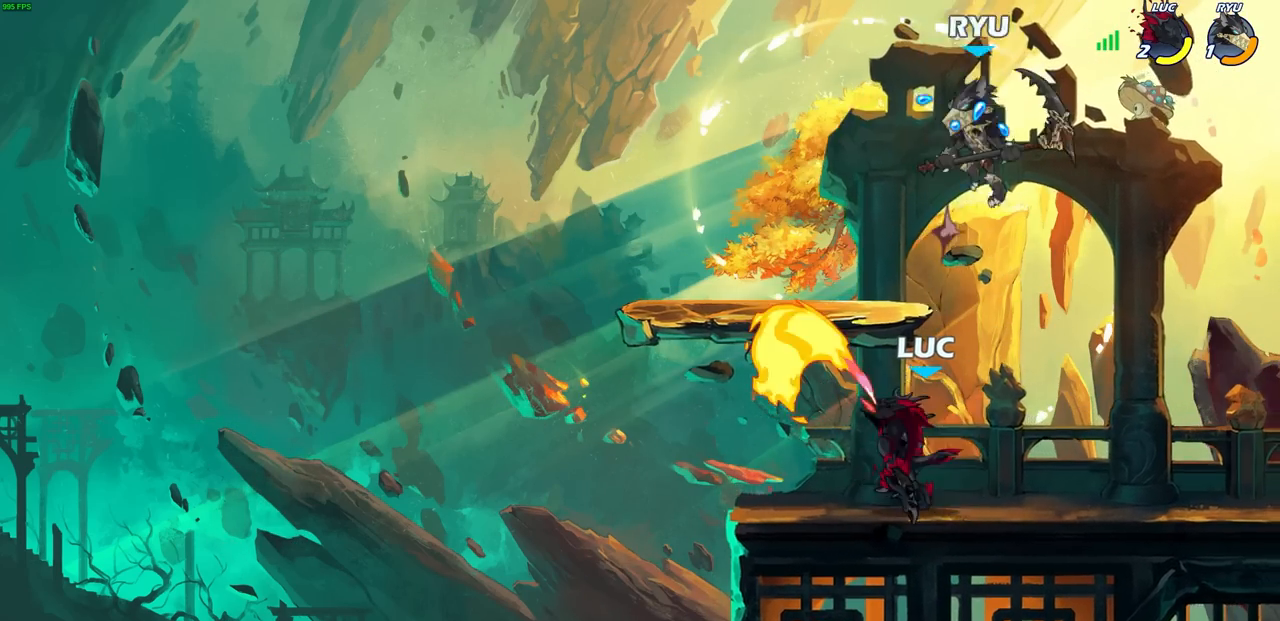
{"buttons": ["CROSS"], "left_stick": "left", "right_stick": "center", "events": [[383, "left_stick", "left"], [500, "CROSS", "down"]]}
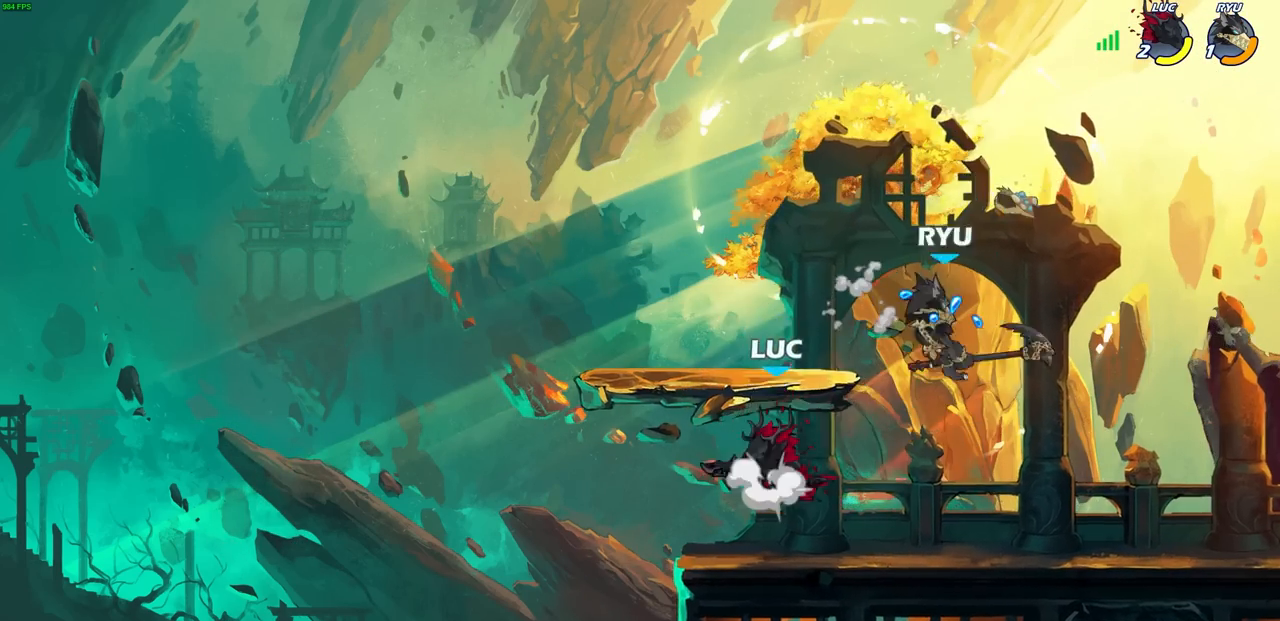
{"buttons": [], "left_stick": "right", "right_stick": "center", "events": [[83, "R2", "down"], [167, "left_stick", "up"], [183, "CROSS", "up"], [317, "left_stick", "right"], [367, "R2", "up"]]}
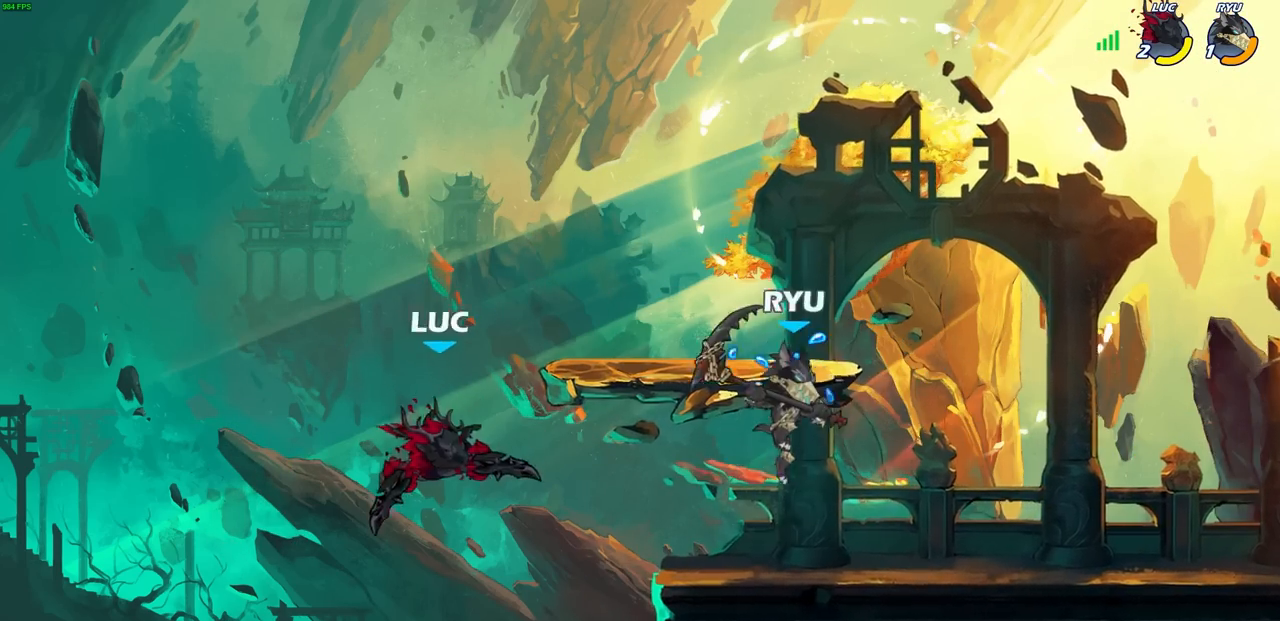
{"buttons": [], "left_stick": "up", "right_stick": "center", "events": [[33, "R2", "down"], [250, "R2", "up"], [333, "CROSS", "down"], [450, "CROSS", "up"], [467, "left_stick", "up"]]}
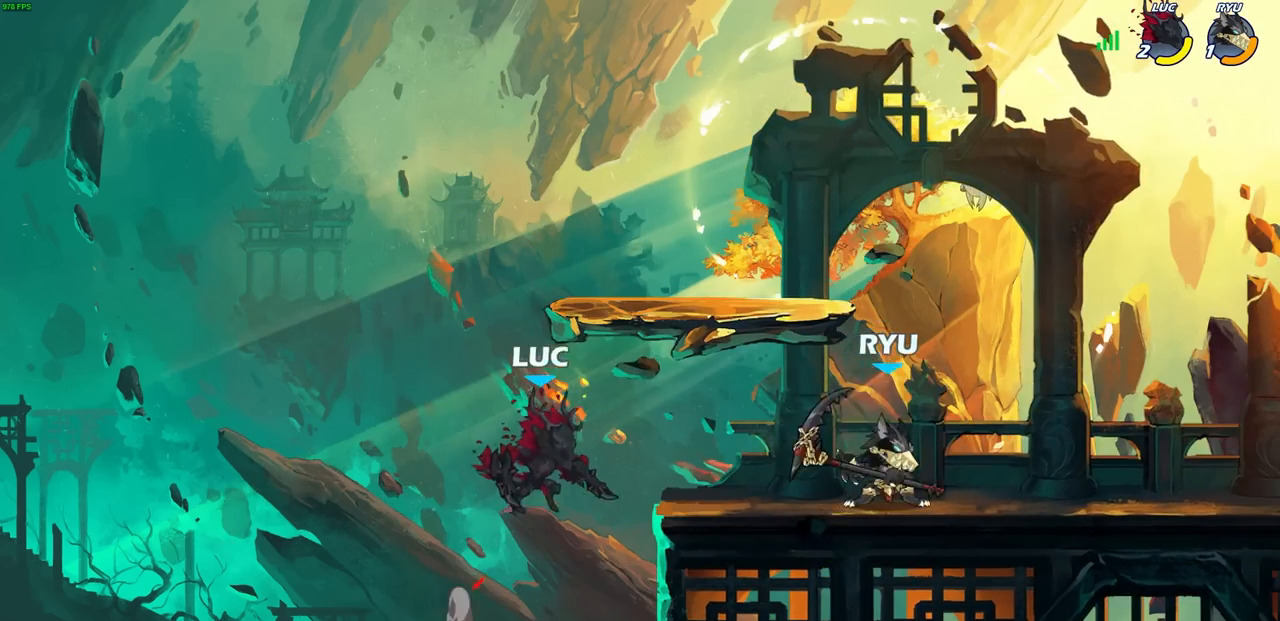
{"buttons": [], "left_stick": "down-left", "right_stick": "center", "events": [[33, "CROSS", "down"], [67, "left_stick", "up-right"], [117, "CROSS", "up"], [117, "R2", "down"], [367, "R2", "up"], [500, "left_stick", "down-left"]]}
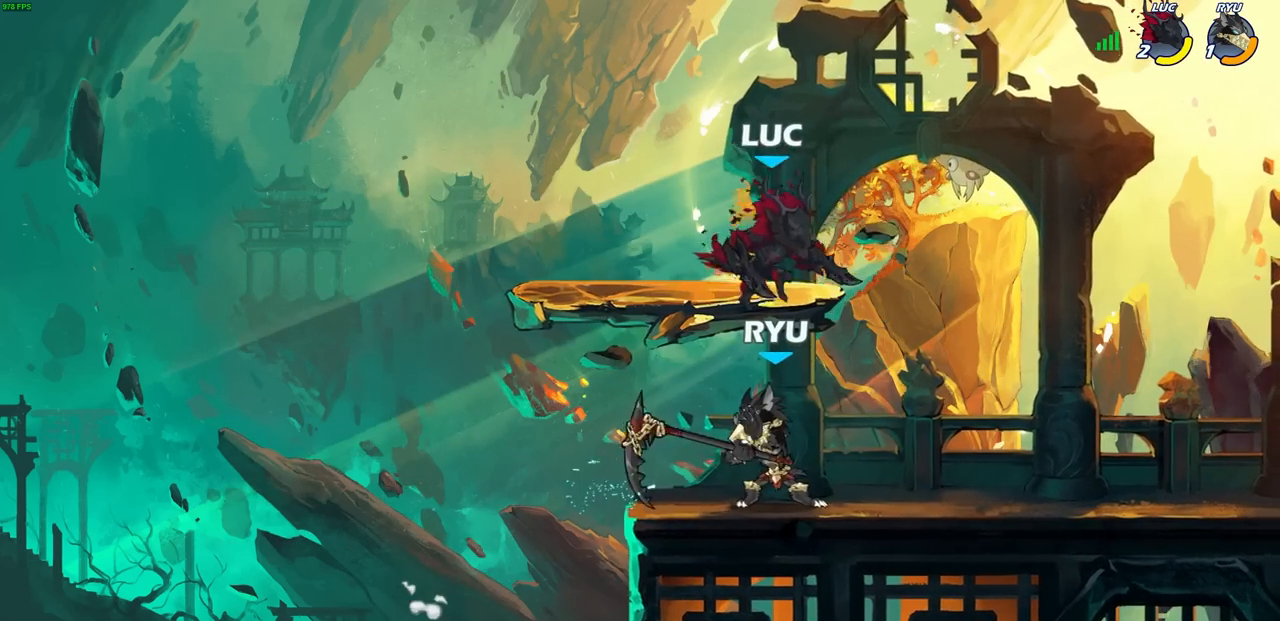
{"buttons": [], "left_stick": "left", "right_stick": "center", "events": [[150, "SQUARE", "down"], [167, "left_stick", "center"], [217, "SQUARE", "up"], [367, "left_stick", "left"]]}
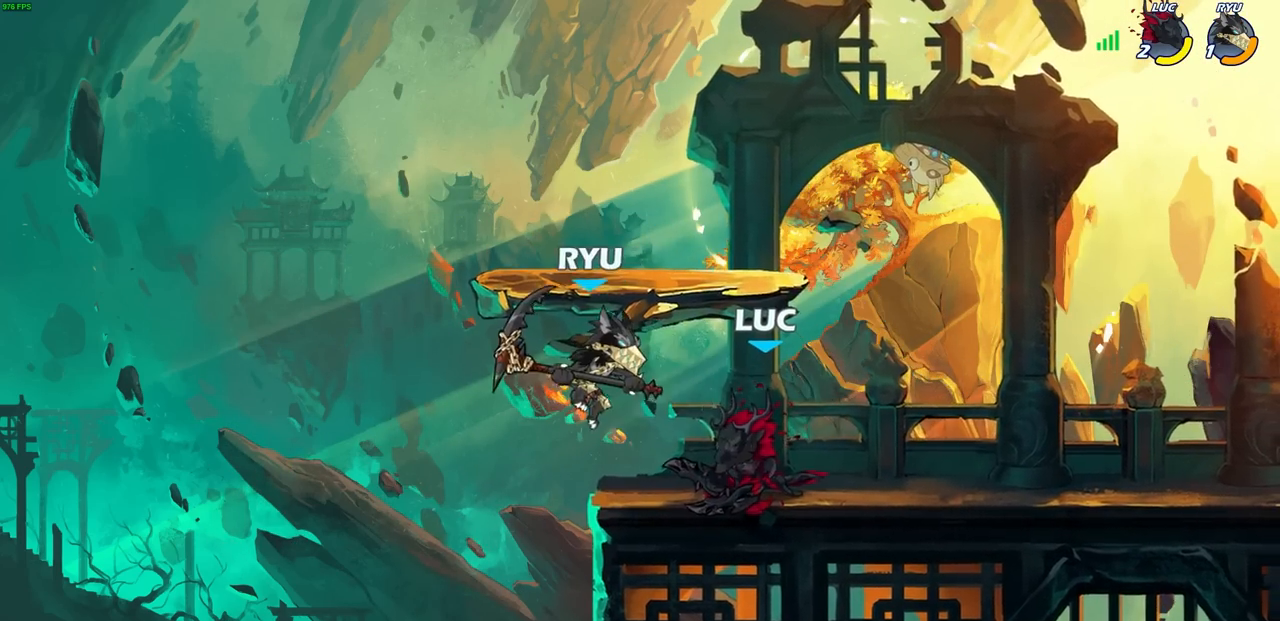
{"buttons": [], "left_stick": "left", "right_stick": "center", "events": [[133, "left_stick", "right"], [283, "R2", "down"], [500, "R2", "up"], [500, "left_stick", "left"]]}
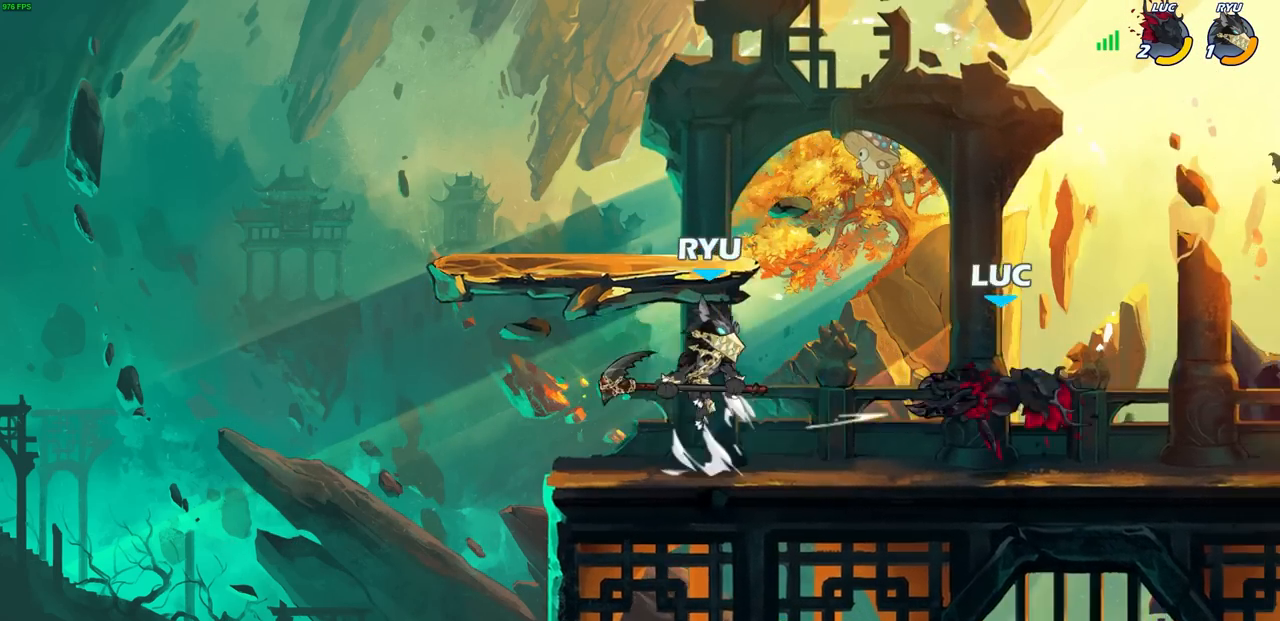
{"buttons": [], "left_stick": "center", "right_stick": "center", "events": [[267, "R2", "down"], [283, "SQUARE", "down"], [350, "left_stick", "center"], [383, "R2", "up"], [383, "SQUARE", "up"]]}
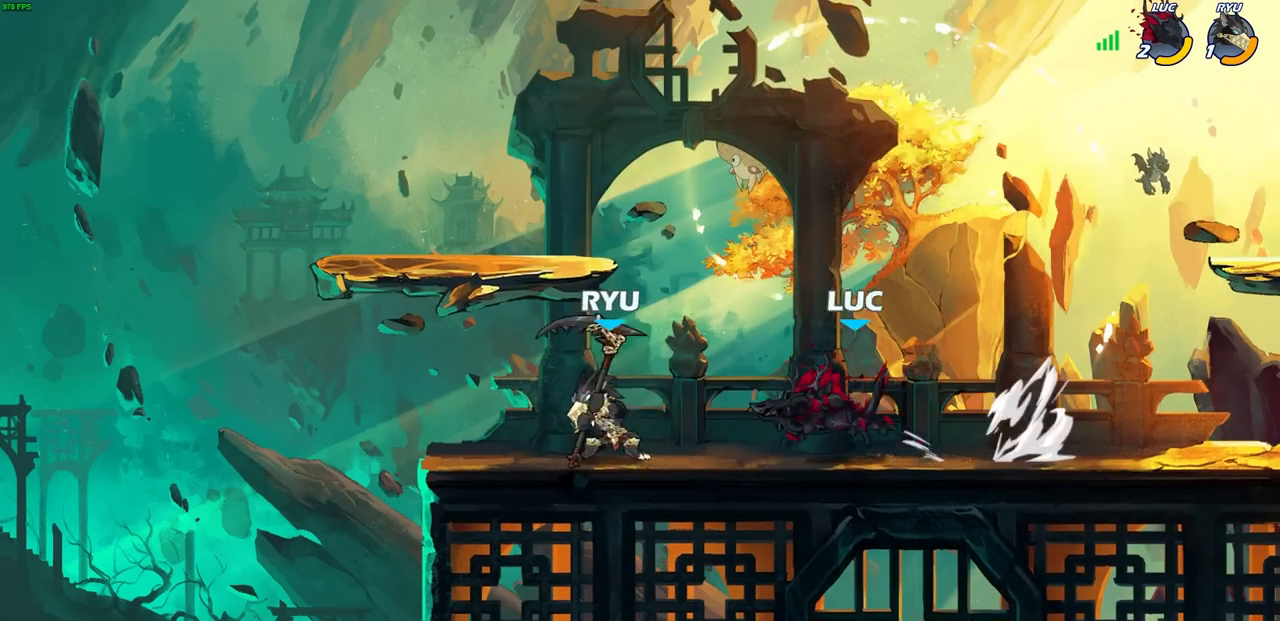
{"buttons": ["CROSS"], "left_stick": "left", "right_stick": "center", "events": [[50, "left_stick", "left"], [150, "left_stick", "center"], [450, "left_stick", "left"], [500, "CROSS", "down"]]}
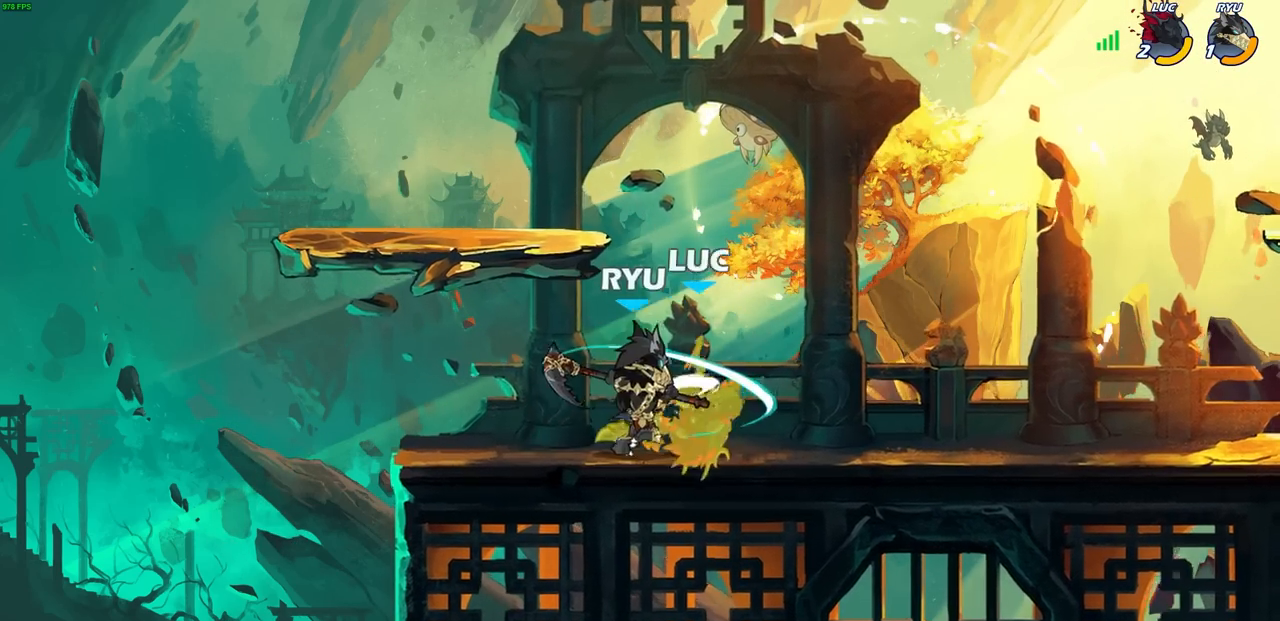
{"buttons": [], "left_stick": "right", "right_stick": "center", "events": [[100, "R2", "down"], [150, "CROSS", "up"], [183, "left_stick", "center"], [200, "R2", "up"], [333, "left_stick", "right"]]}
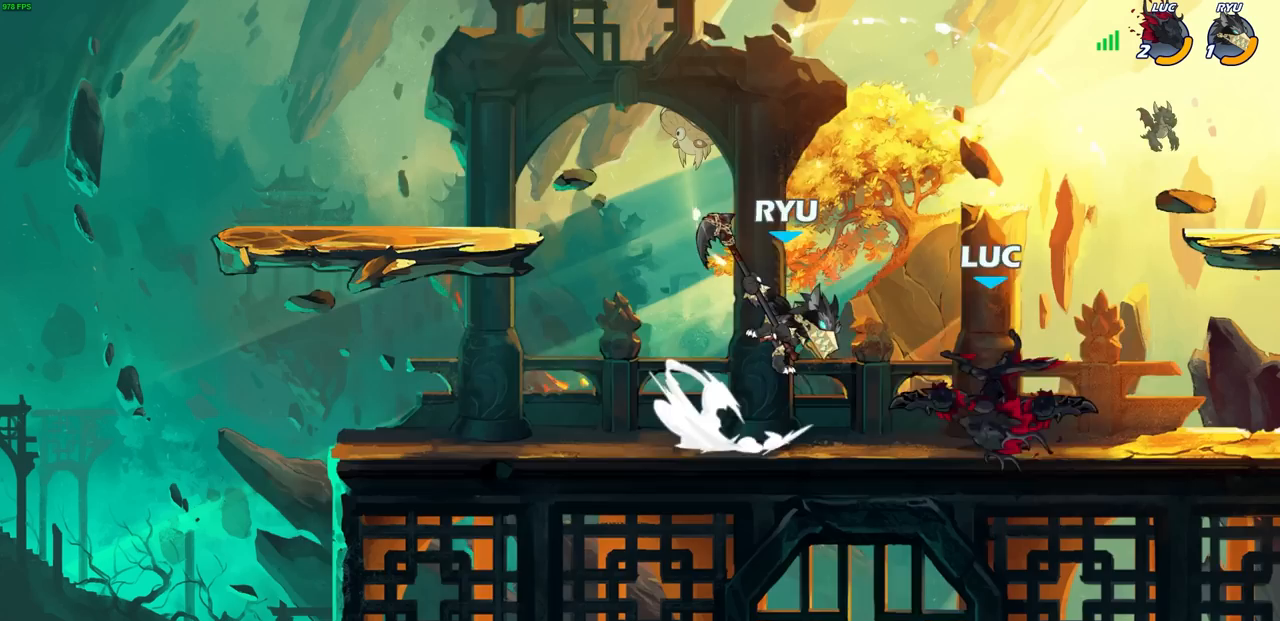
{"buttons": ["SQUARE"], "left_stick": "down-left", "right_stick": "center", "events": [[33, "CROSS", "down"], [33, "left_stick", "up-right"], [183, "R2", "down"], [217, "CROSS", "up"], [250, "left_stick", "up-left"], [400, "R2", "up"], [400, "left_stick", "down-left"], [500, "SQUARE", "down"]]}